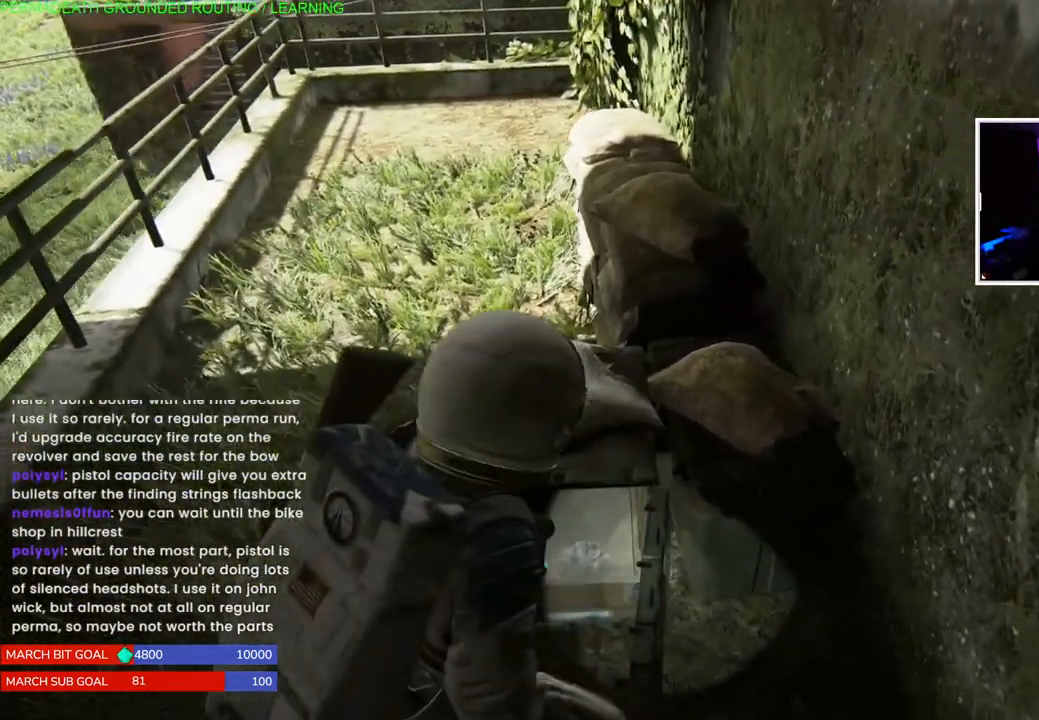
Gameplay with a controller (PlayStation layout); each line is a JSON object with the inputs held at the frame after it. "events" lists button and stick changes between this image and that frame as [ms after this image, input, new state], when the widget could be followed in between. Not read: L3.
{"buttons": ["TRIANGLE"], "left_stick": "left", "right_stick": "center", "events": [[117, "TRIANGLE", "up"], [217, "TRIANGLE", "down"], [350, "TRIANGLE", "up"], [350, "left_stick", "left"], [417, "TRIANGLE", "down"]]}
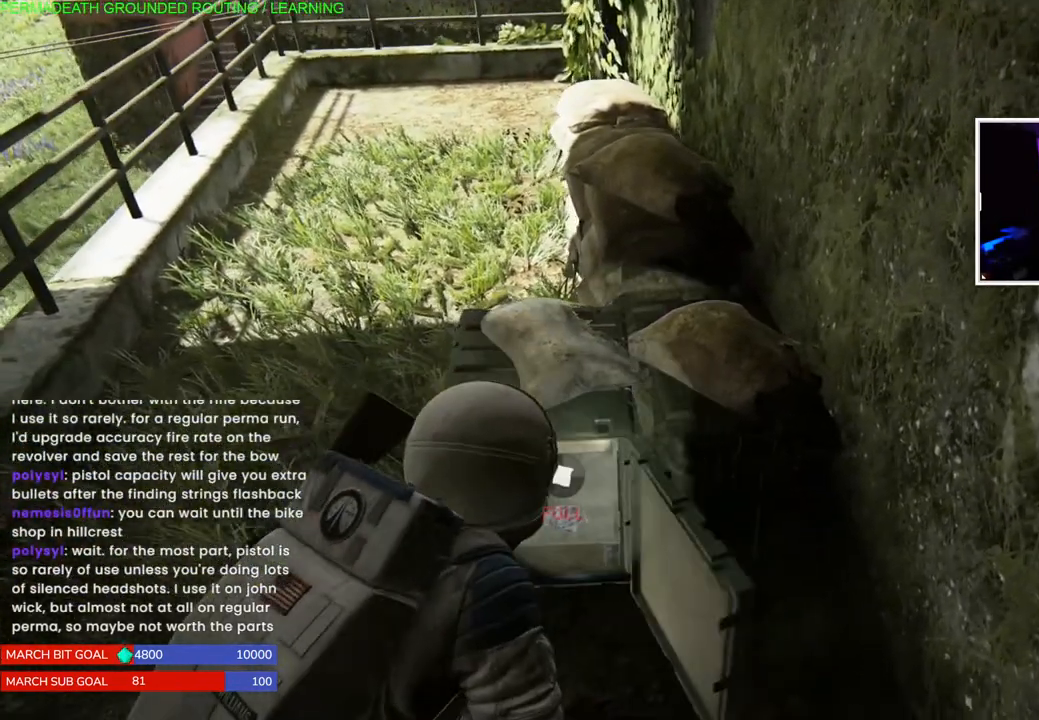
{"buttons": [], "left_stick": "left", "right_stick": "center", "events": [[33, "TRIANGLE", "up"], [150, "TRIANGLE", "down"], [267, "TRIANGLE", "up"], [350, "TRIANGLE", "down"], [483, "TRIANGLE", "up"]]}
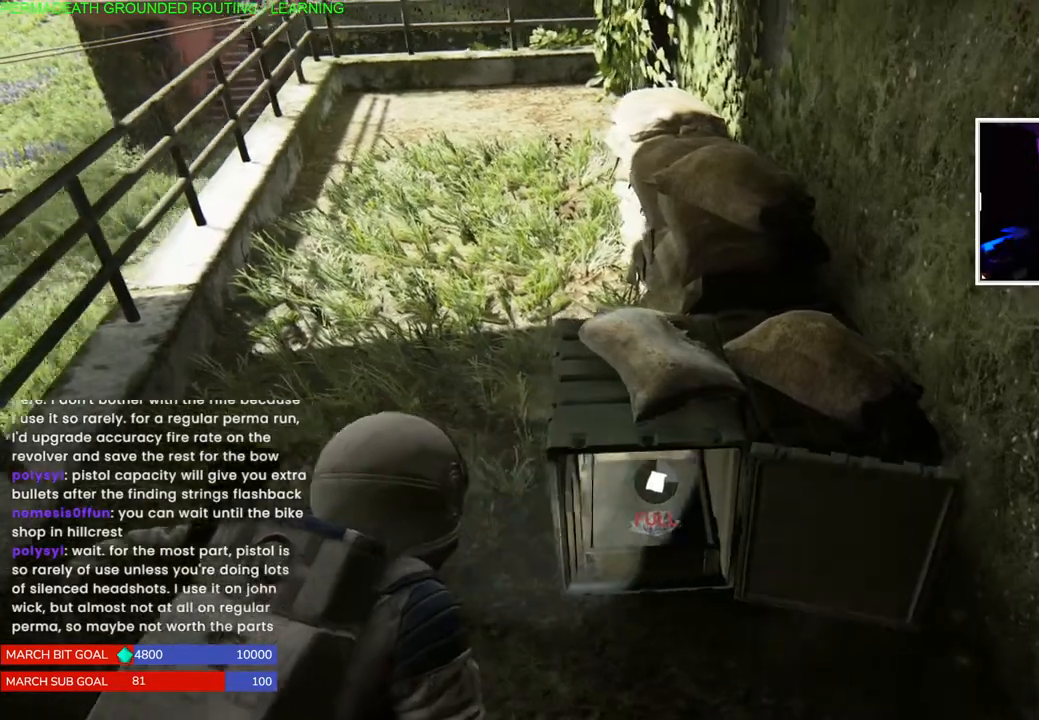
{"buttons": [], "left_stick": "center", "right_stick": "center", "events": [[50, "TRIANGLE", "down"], [117, "left_stick", "down-right"], [167, "TRIANGLE", "up"], [383, "left_stick", "center"]]}
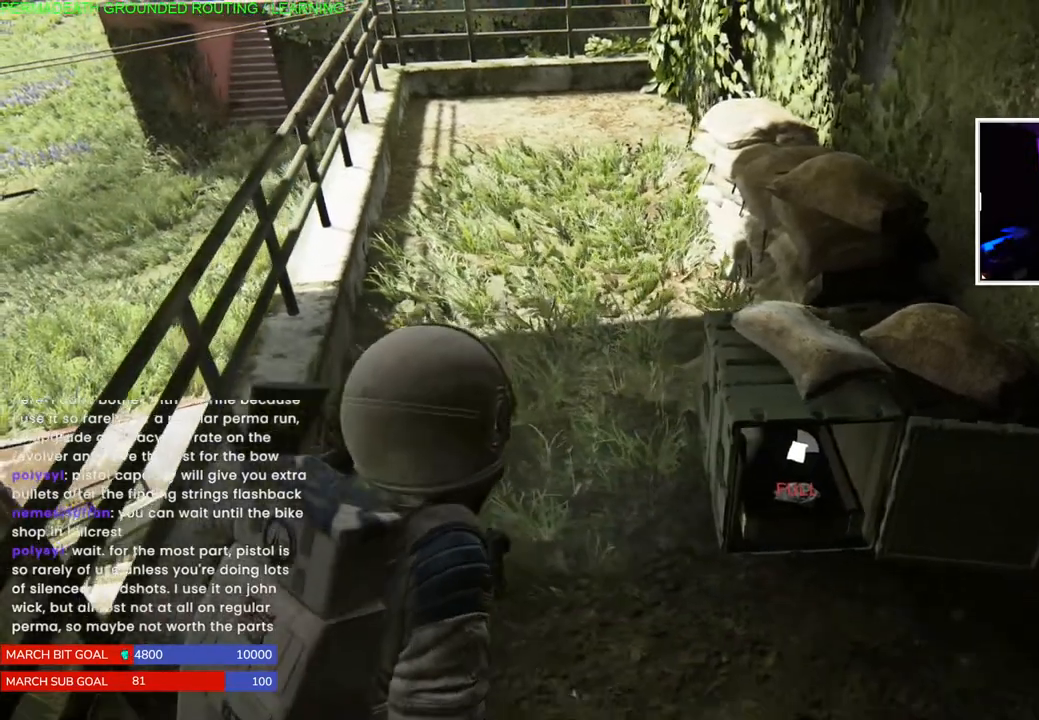
{"buttons": [], "left_stick": "center", "right_stick": "center", "events": []}
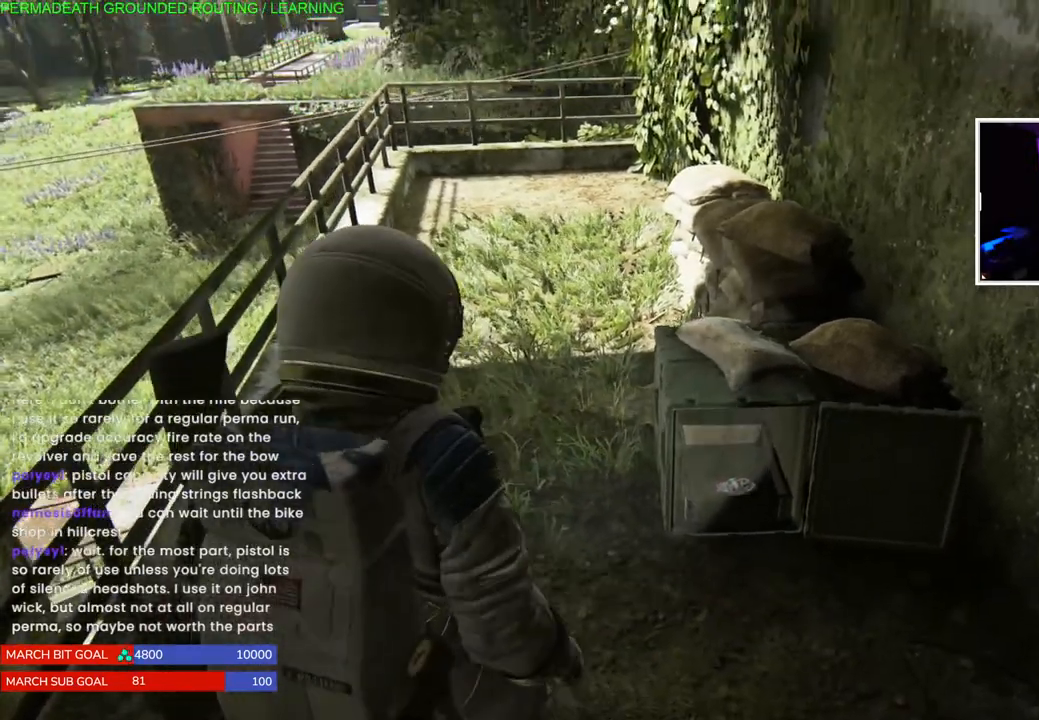
{"buttons": [], "left_stick": "center", "right_stick": "center", "events": [[200, "TOUCHPAD", "down"], [300, "TOUCHPAD", "up"]]}
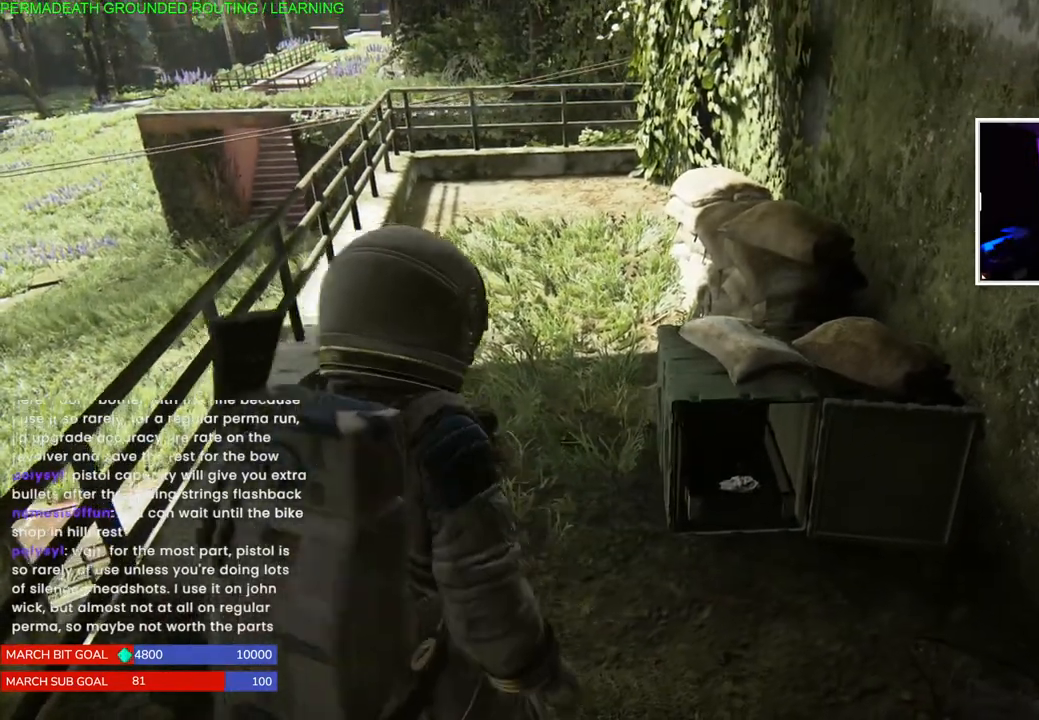
{"buttons": [], "left_stick": "center", "right_stick": "center", "events": []}
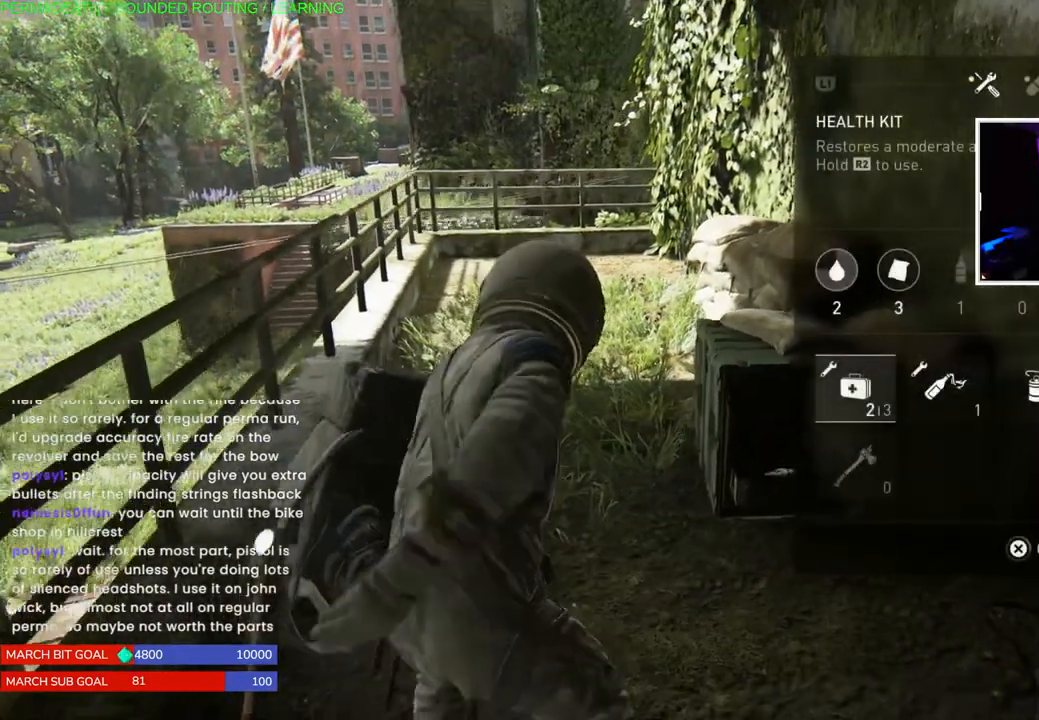
{"buttons": [], "left_stick": "center", "right_stick": "center", "events": [[117, "DPAD_RIGHT", "down"], [250, "DPAD_RIGHT", "up"]]}
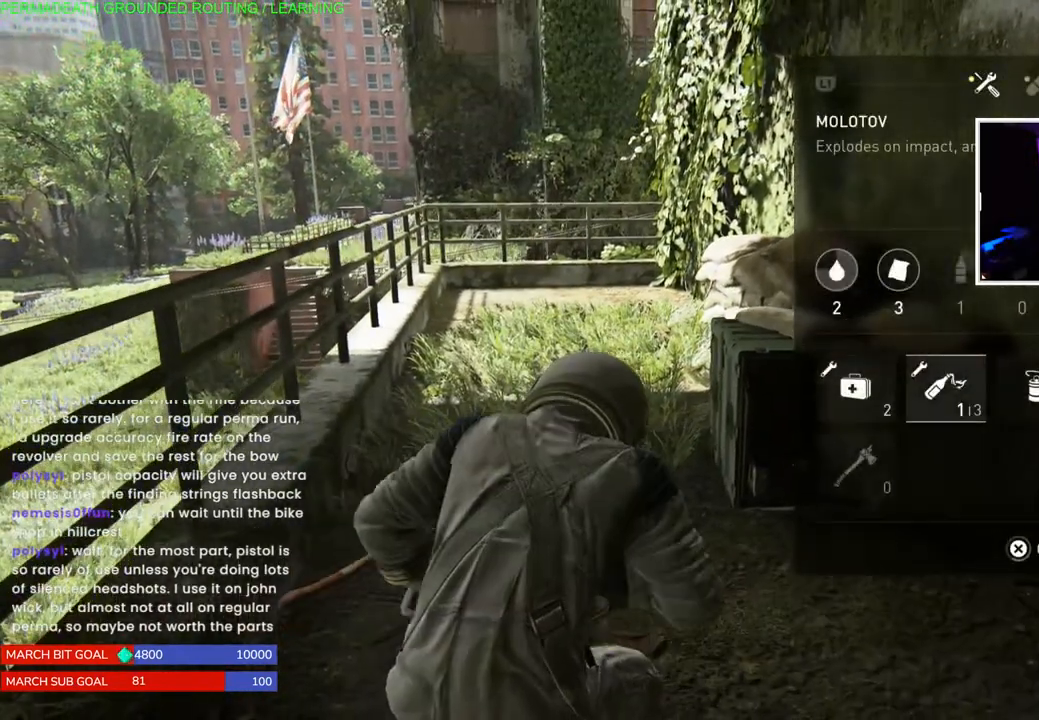
{"buttons": [], "left_stick": "center", "right_stick": "center", "events": []}
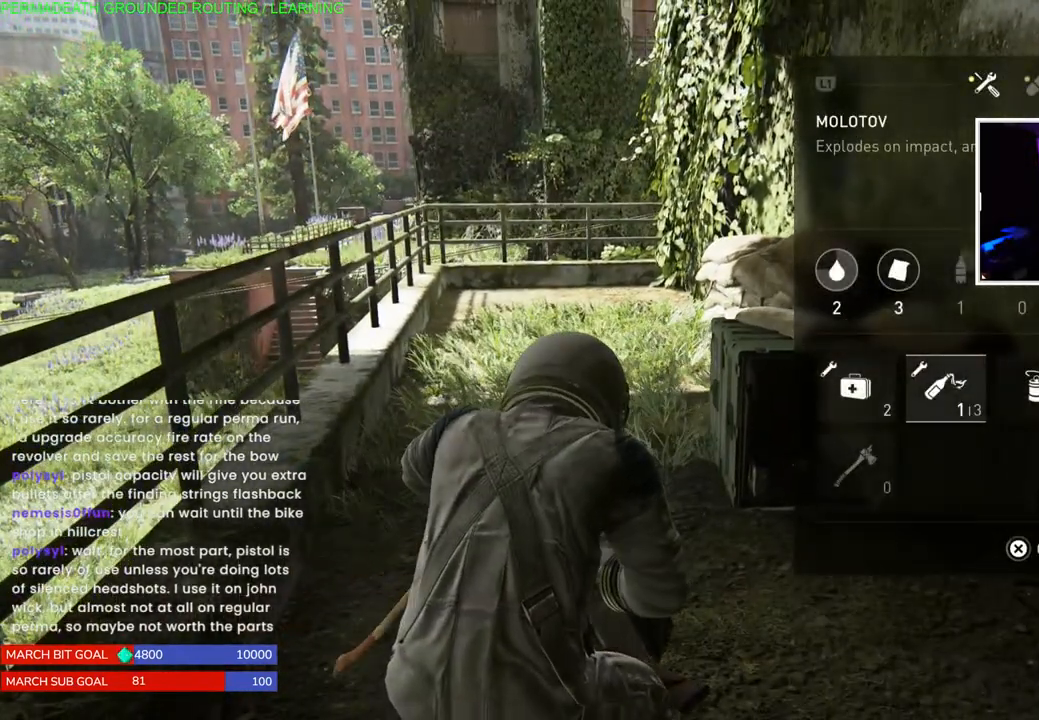
{"buttons": [], "left_stick": "center", "right_stick": "center", "events": []}
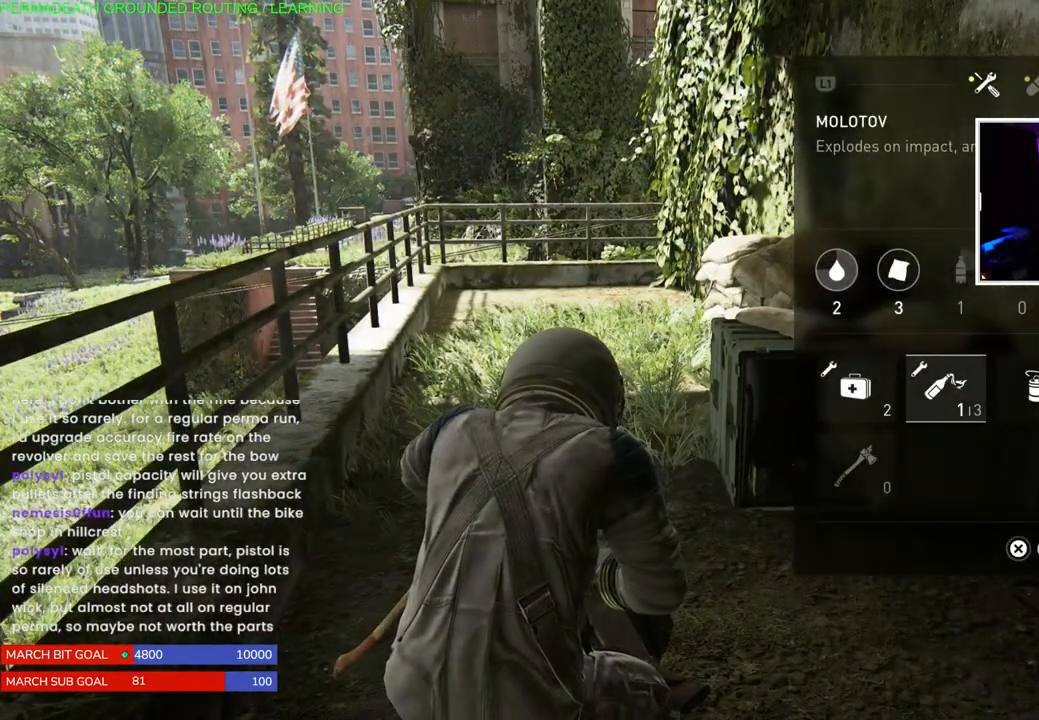
{"buttons": [], "left_stick": "center", "right_stick": "center", "events": [[317, "DPAD_LEFT", "down"], [433, "DPAD_LEFT", "up"]]}
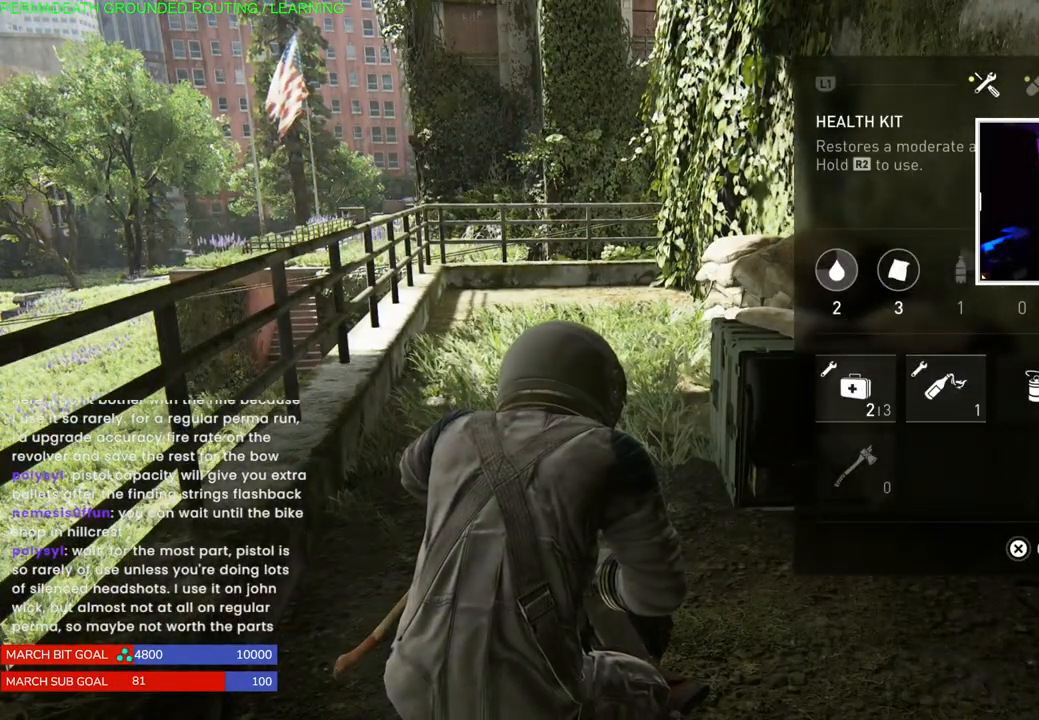
{"buttons": [], "left_stick": "center", "right_stick": "center", "events": [[100, "DPAD_RIGHT", "down"], [200, "DPAD_RIGHT", "up"]]}
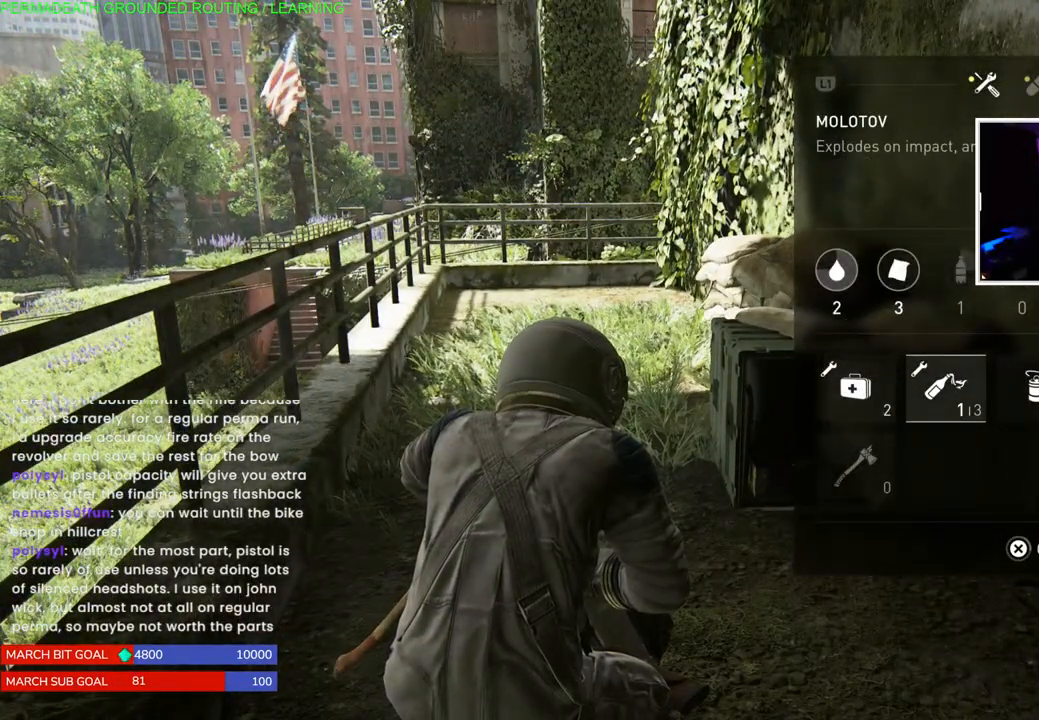
{"buttons": ["DPAD_DOWN"], "left_stick": "center", "right_stick": "center", "events": [[167, "DPAD_LEFT", "down"], [300, "DPAD_LEFT", "up"], [450, "DPAD_DOWN", "down"]]}
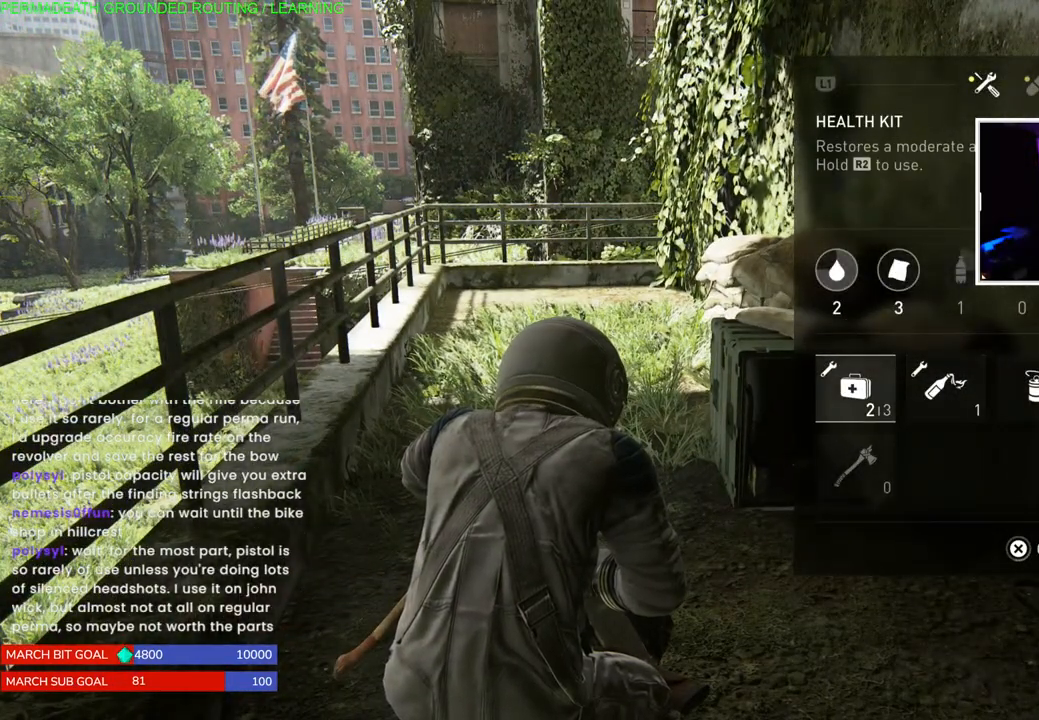
{"buttons": [], "left_stick": "center", "right_stick": "center", "events": [[50, "DPAD_DOWN", "up"], [200, "DPAD_UP", "down"], [300, "DPAD_UP", "up"], [383, "DPAD_RIGHT", "down"], [500, "DPAD_RIGHT", "up"]]}
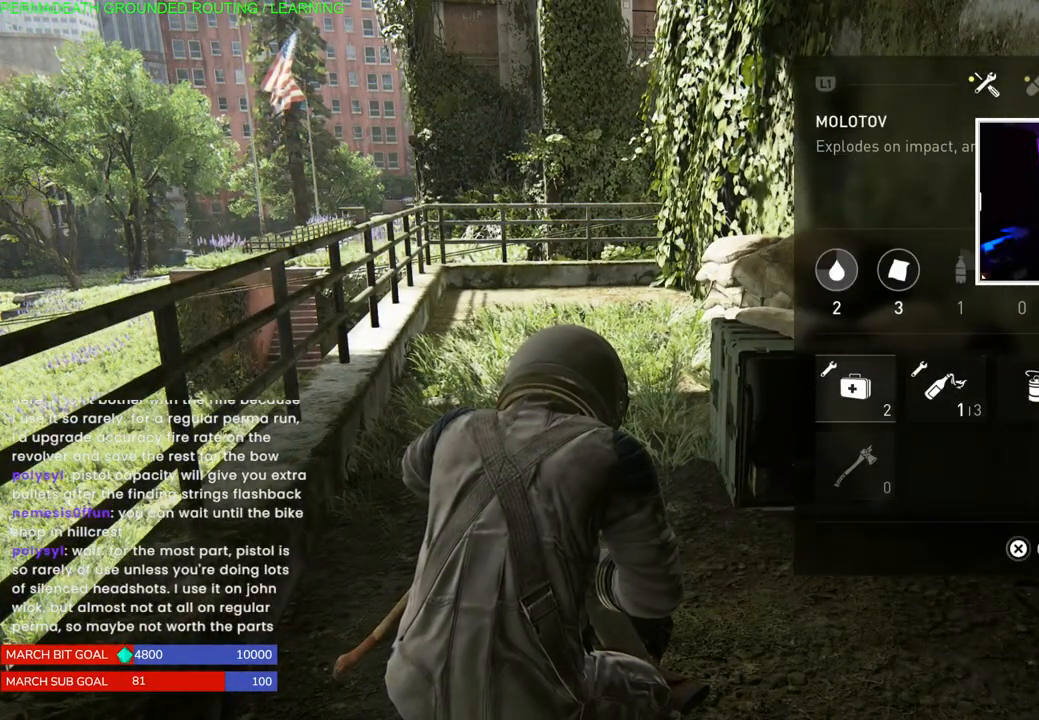
{"buttons": ["DPAD_LEFT"], "left_stick": "center", "right_stick": "center", "events": [[67, "DPAD_RIGHT", "down"], [183, "DPAD_RIGHT", "up"], [483, "DPAD_LEFT", "down"]]}
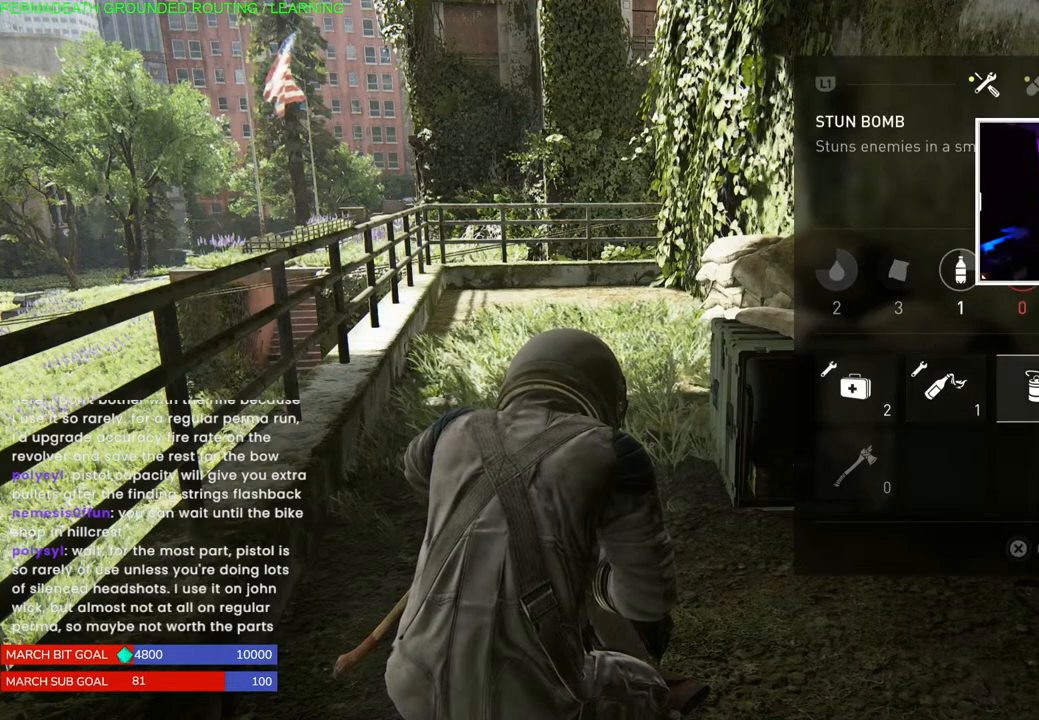
{"buttons": [], "left_stick": "center", "right_stick": "center", "events": [[67, "DPAD_LEFT", "up"]]}
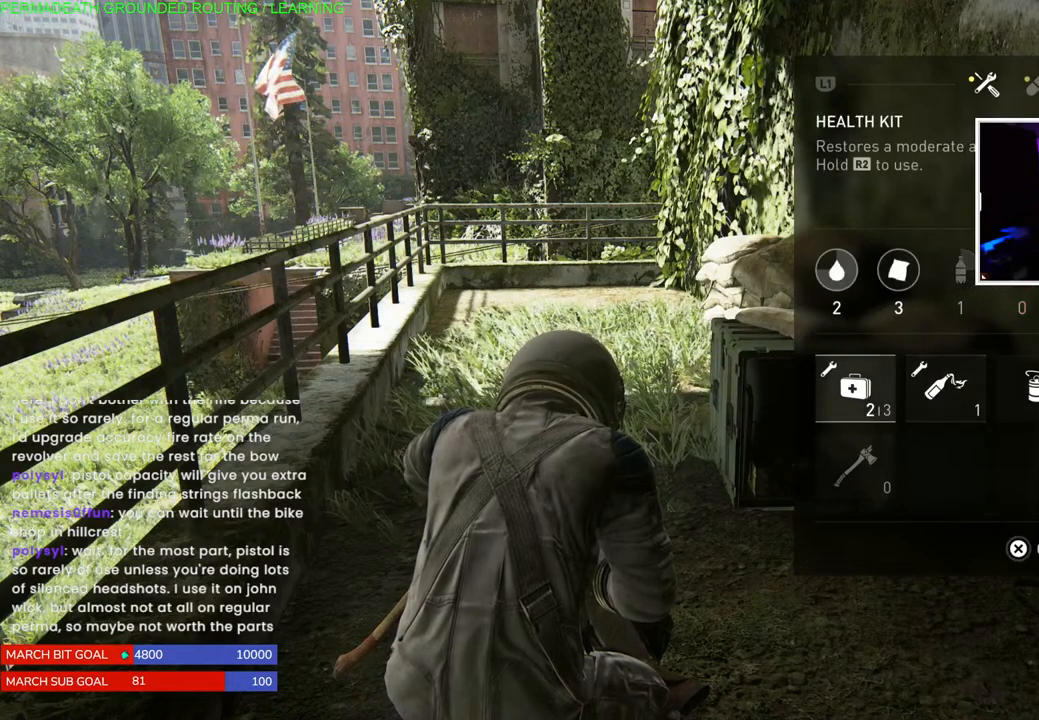
{"buttons": ["DPAD_RIGHT"], "left_stick": "center", "right_stick": "center", "events": [[117, "DPAD_RIGHT", "down"], [233, "DPAD_RIGHT", "up"], [467, "DPAD_RIGHT", "down"]]}
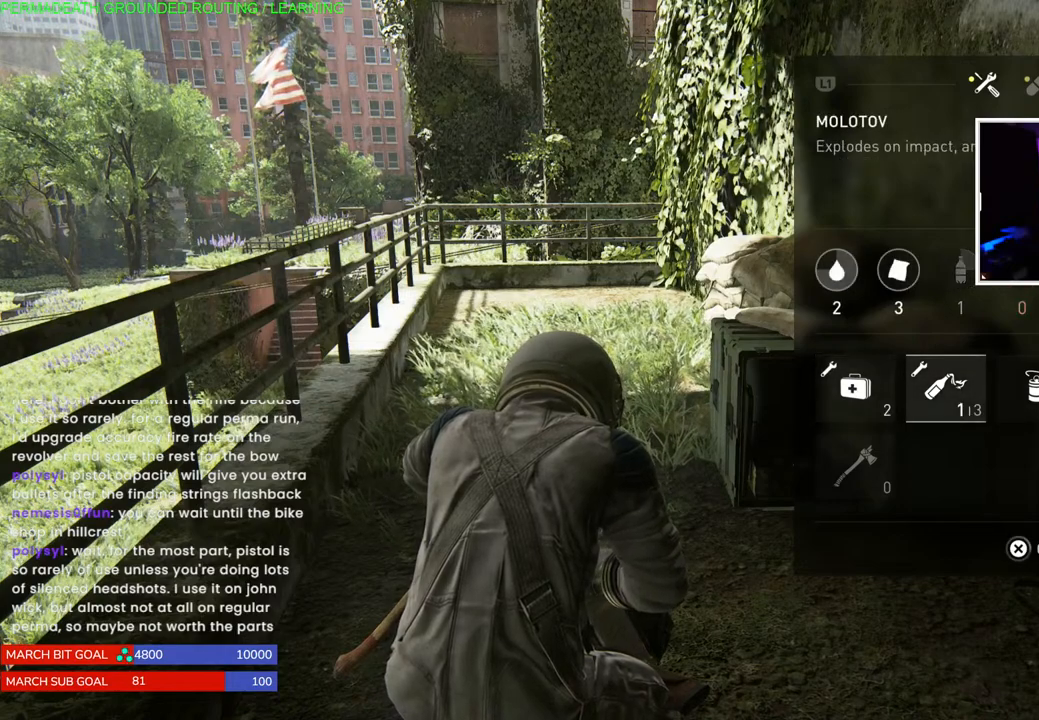
{"buttons": [], "left_stick": "center", "right_stick": "center", "events": [[50, "DPAD_RIGHT", "up"], [250, "DPAD_LEFT", "down"], [383, "DPAD_LEFT", "up"]]}
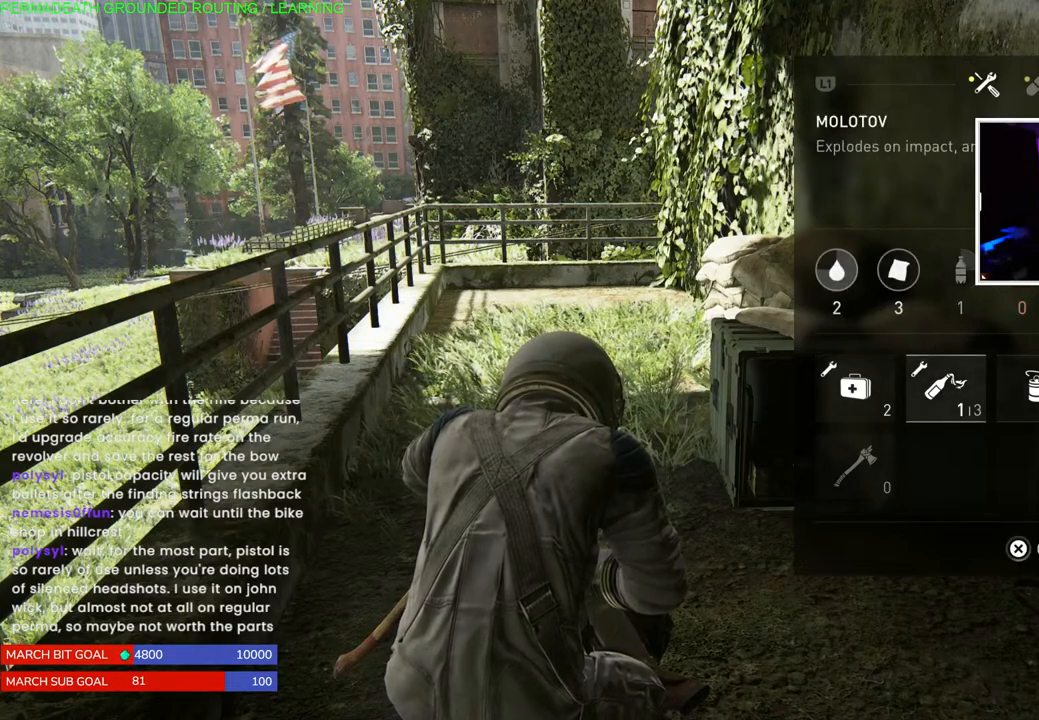
{"buttons": [], "left_stick": "center", "right_stick": "center", "events": [[350, "DPAD_DOWN", "down"], [450, "DPAD_DOWN", "up"]]}
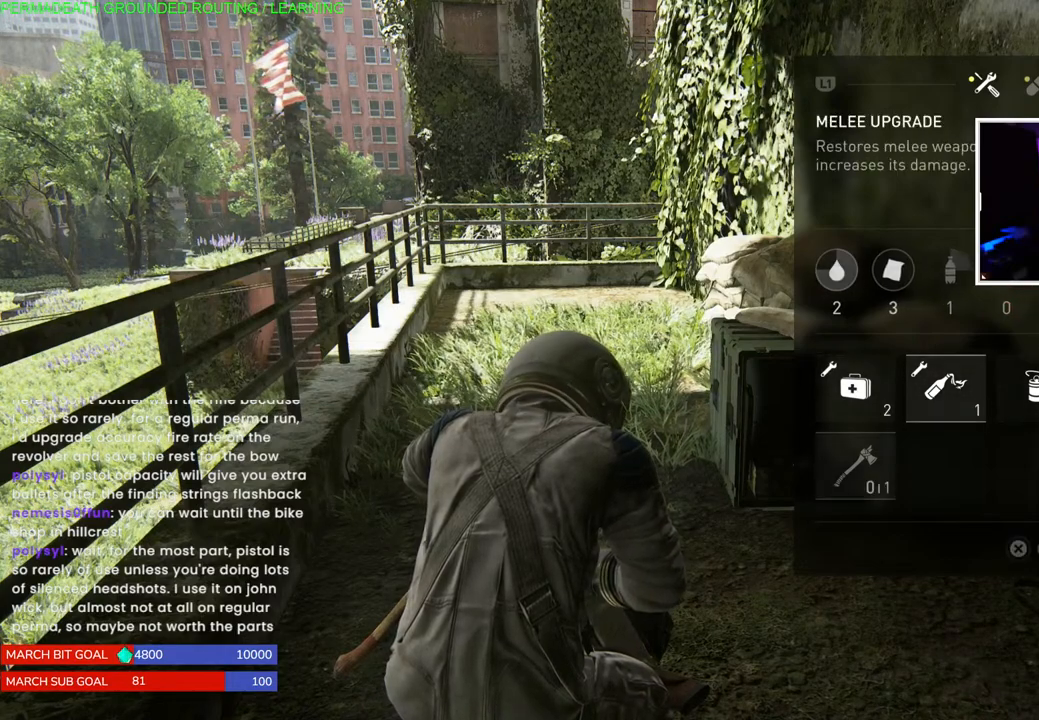
{"buttons": [], "left_stick": "center", "right_stick": "center", "events": [[350, "DPAD_UP", "down"], [433, "DPAD_UP", "up"]]}
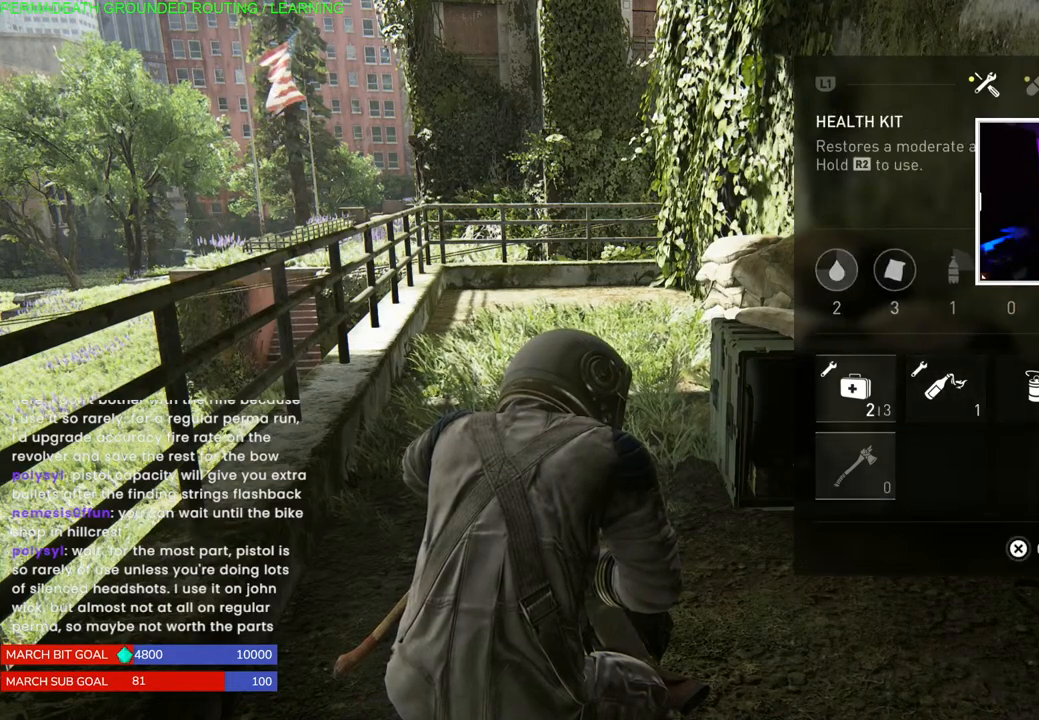
{"buttons": [], "left_stick": "center", "right_stick": "center", "events": [[83, "DPAD_RIGHT", "down"], [200, "DPAD_RIGHT", "up"]]}
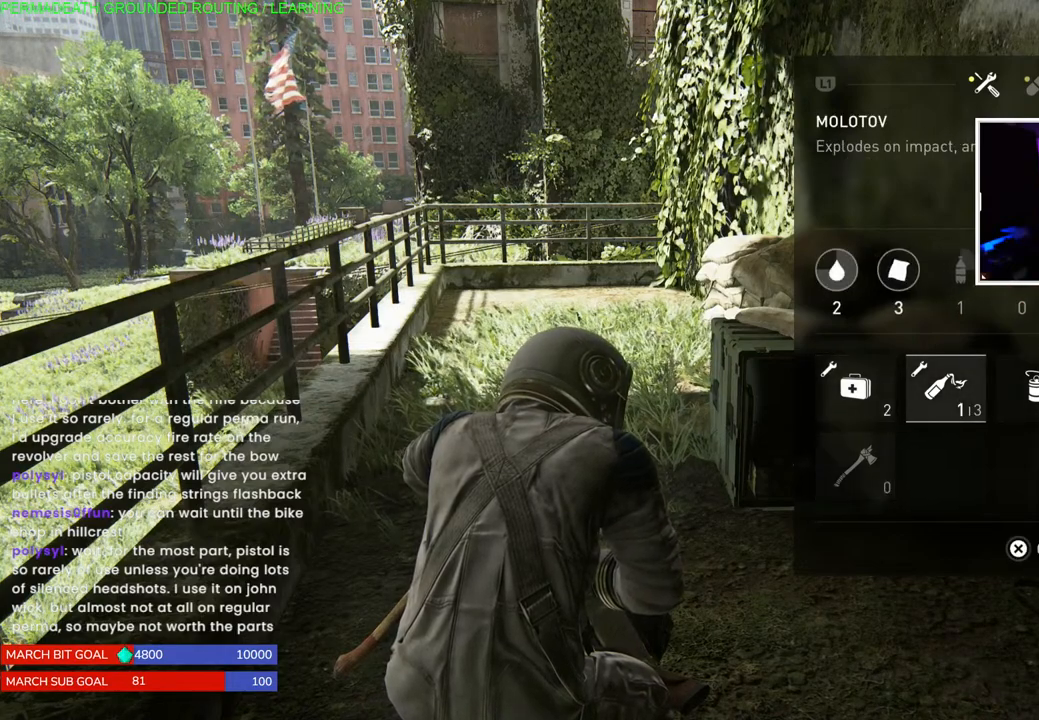
{"buttons": [], "left_stick": "center", "right_stick": "center", "events": []}
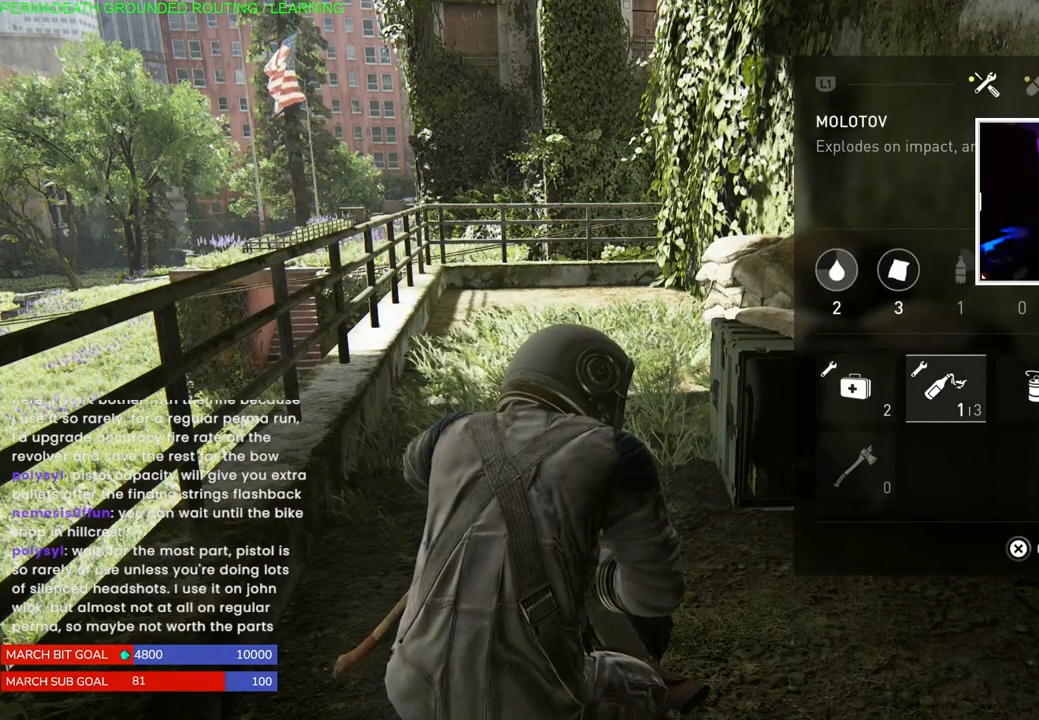
{"buttons": ["DPAD_LEFT"], "left_stick": "center", "right_stick": "center", "events": [[500, "DPAD_LEFT", "down"]]}
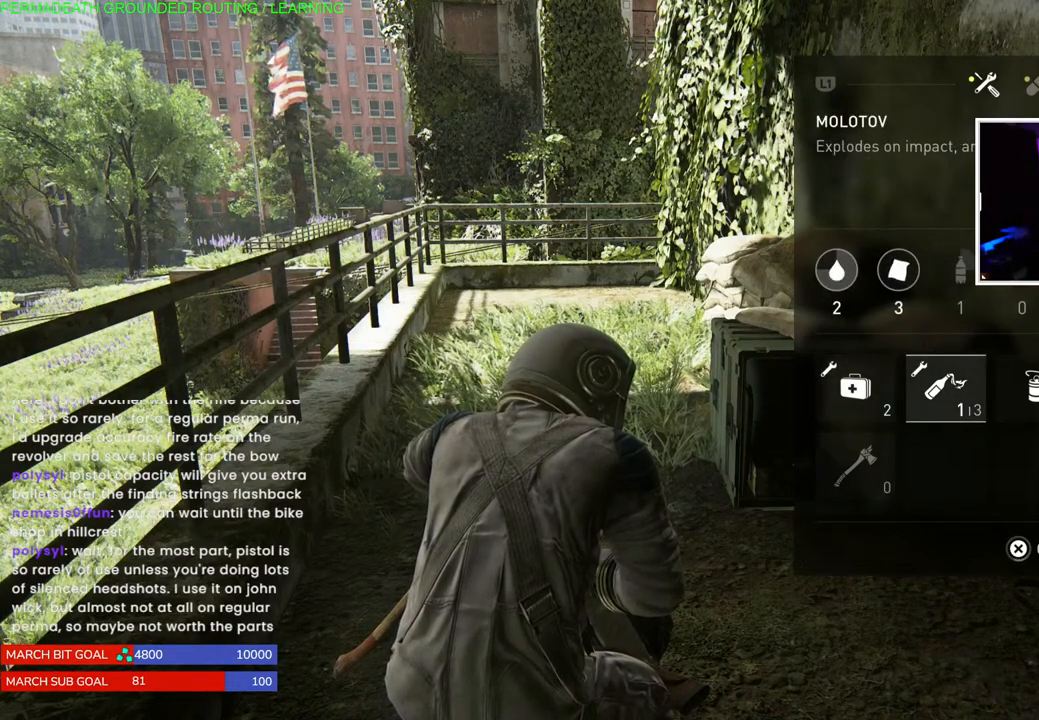
{"buttons": [], "left_stick": "center", "right_stick": "center", "events": [[100, "DPAD_LEFT", "up"]]}
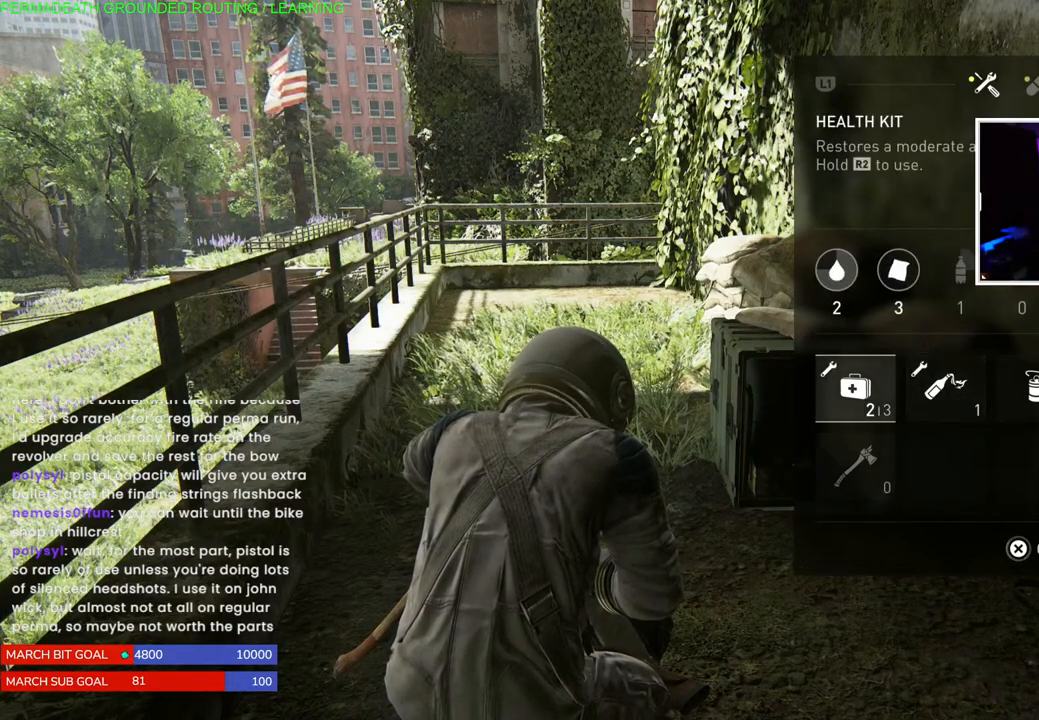
{"buttons": [], "left_stick": "center", "right_stick": "center", "events": []}
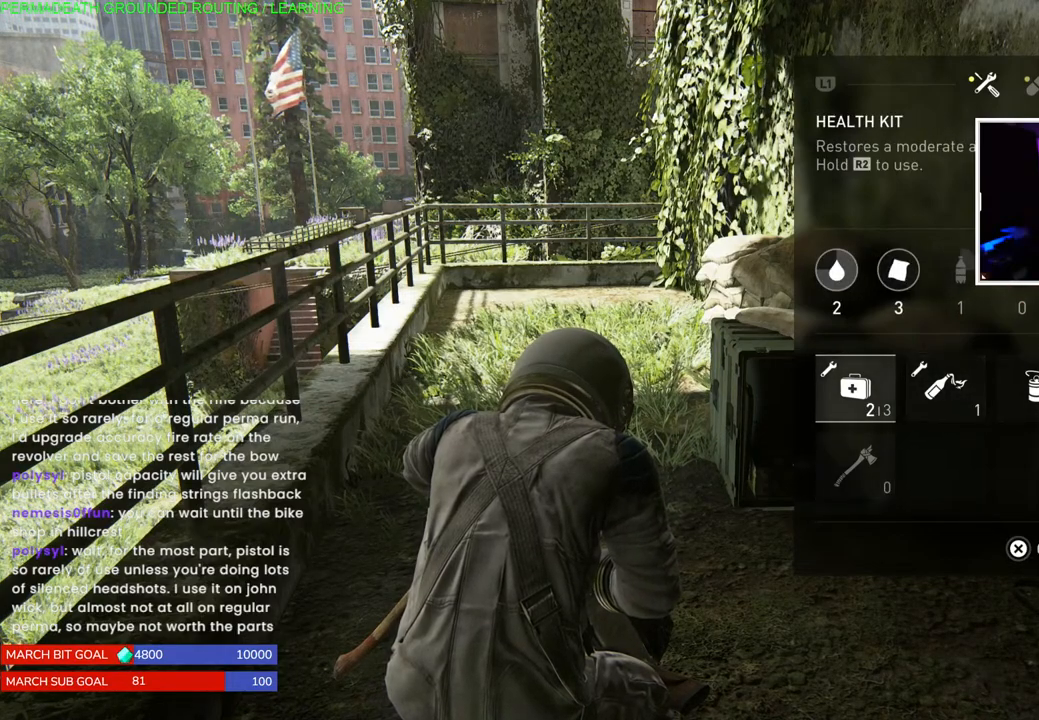
{"buttons": [], "left_stick": "center", "right_stick": "center", "events": [[67, "DPAD_RIGHT", "down"], [200, "DPAD_RIGHT", "up"]]}
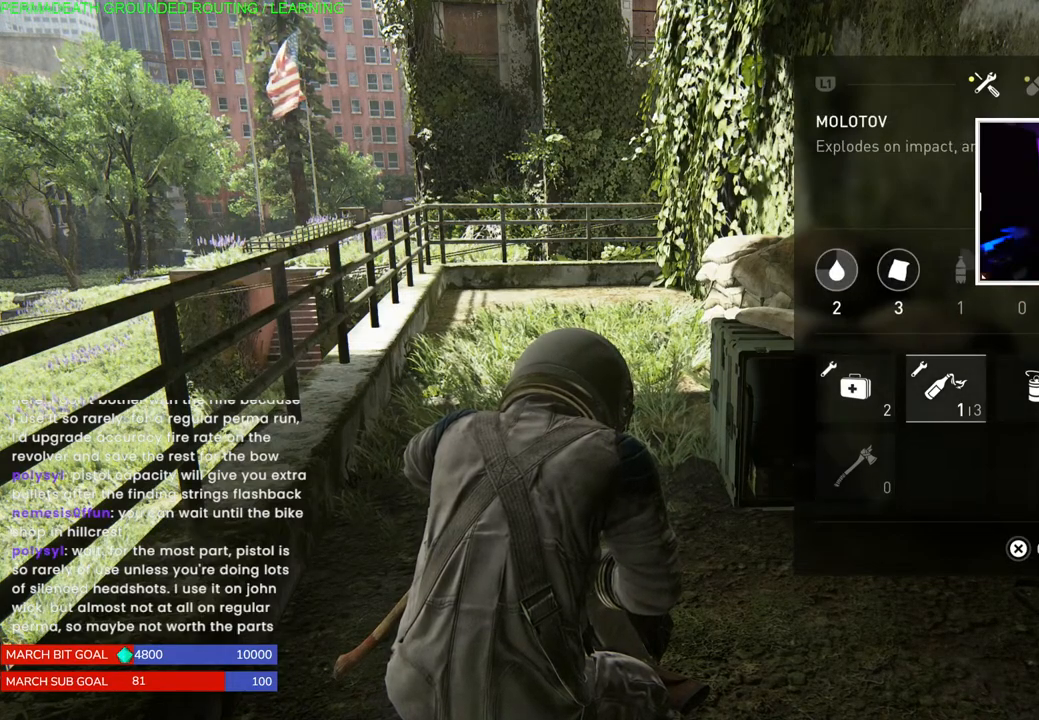
{"buttons": [], "left_stick": "center", "right_stick": "center", "events": [[67, "DPAD_LEFT", "down"], [167, "DPAD_LEFT", "up"]]}
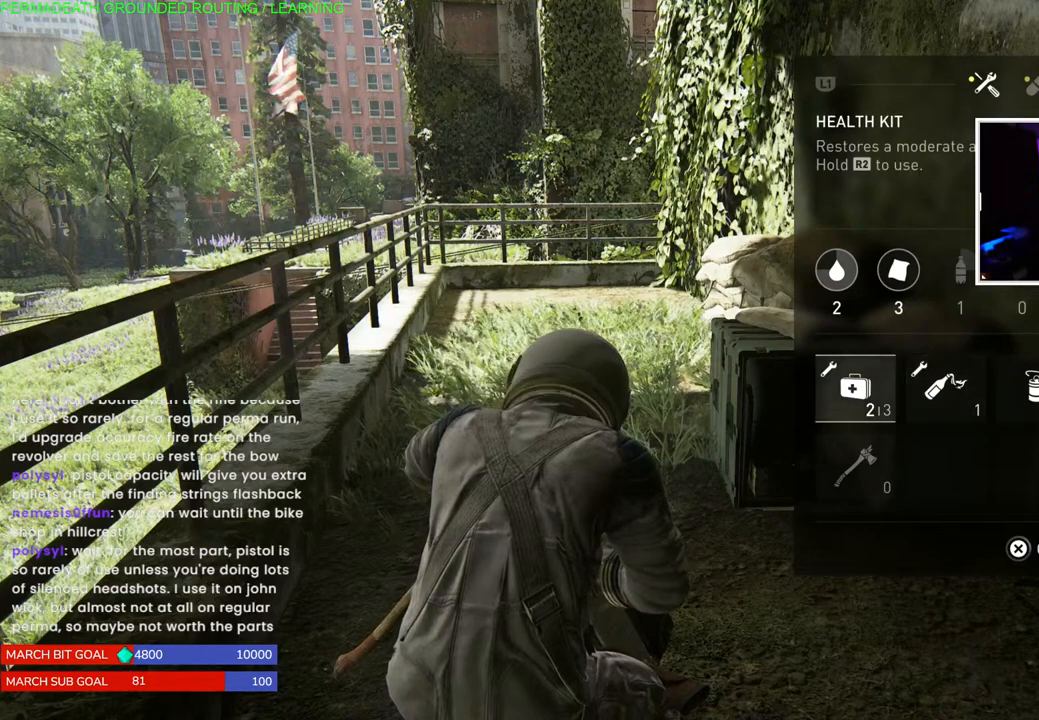
{"buttons": ["DPAD_UP"], "left_stick": "center", "right_stick": "center", "events": [[133, "DPAD_DOWN", "down"], [233, "DPAD_DOWN", "up"], [483, "DPAD_UP", "down"]]}
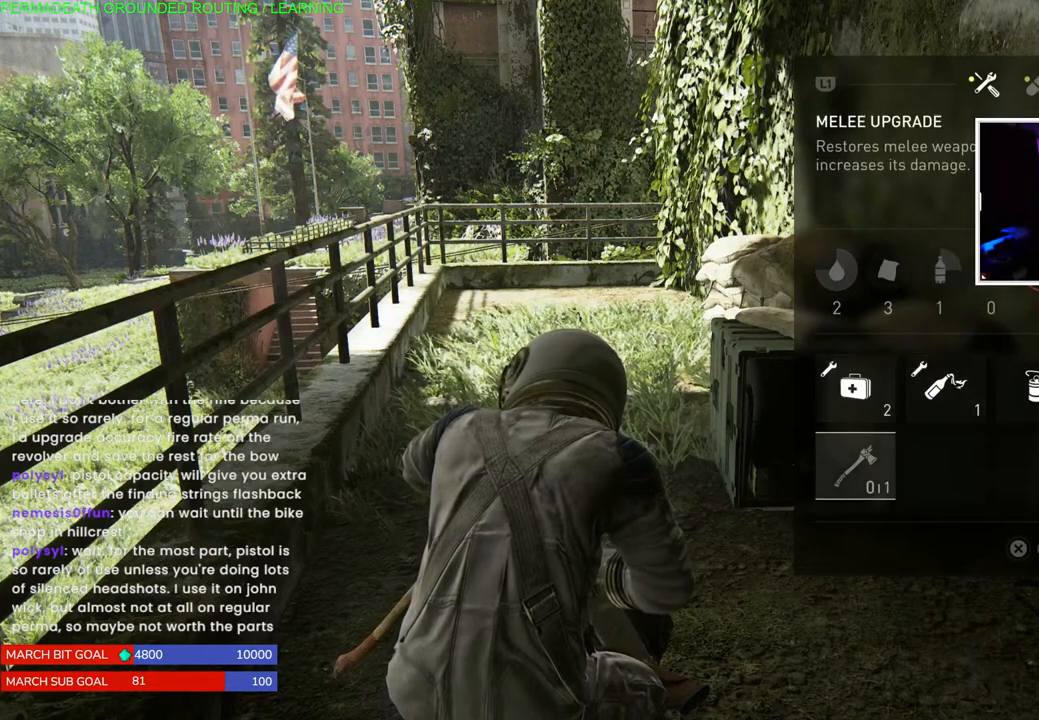
{"buttons": [], "left_stick": "center", "right_stick": "center", "events": [[67, "DPAD_UP", "up"], [250, "DPAD_RIGHT", "down"], [350, "DPAD_RIGHT", "up"]]}
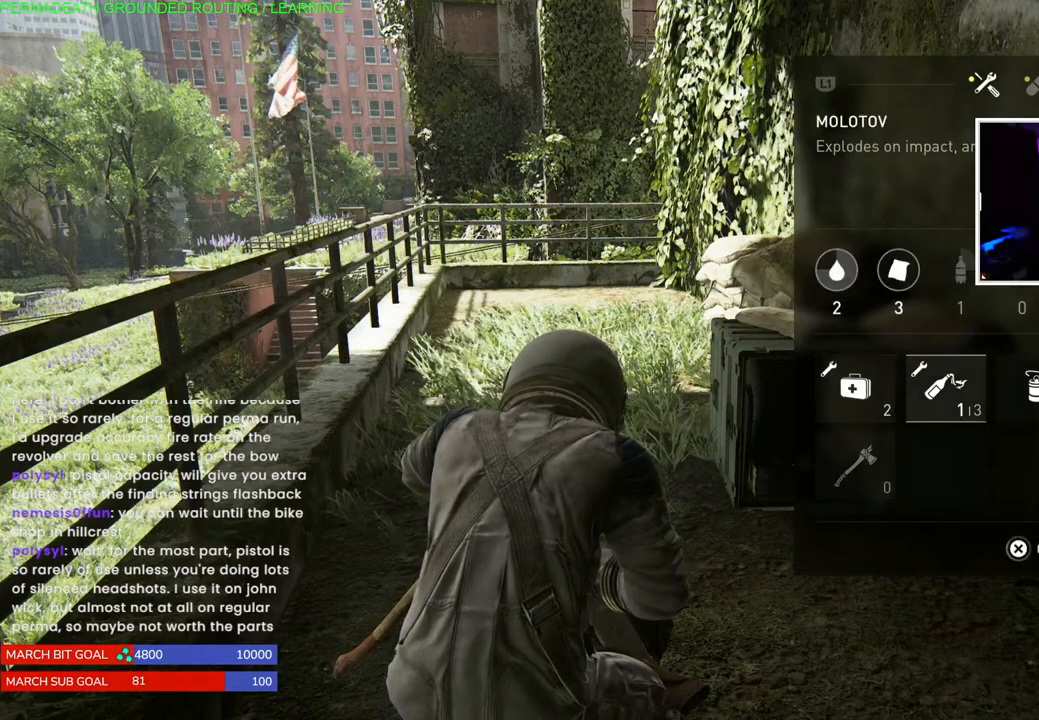
{"buttons": [], "left_stick": "center", "right_stick": "center", "events": [[167, "DPAD_LEFT", "down"], [283, "DPAD_LEFT", "up"]]}
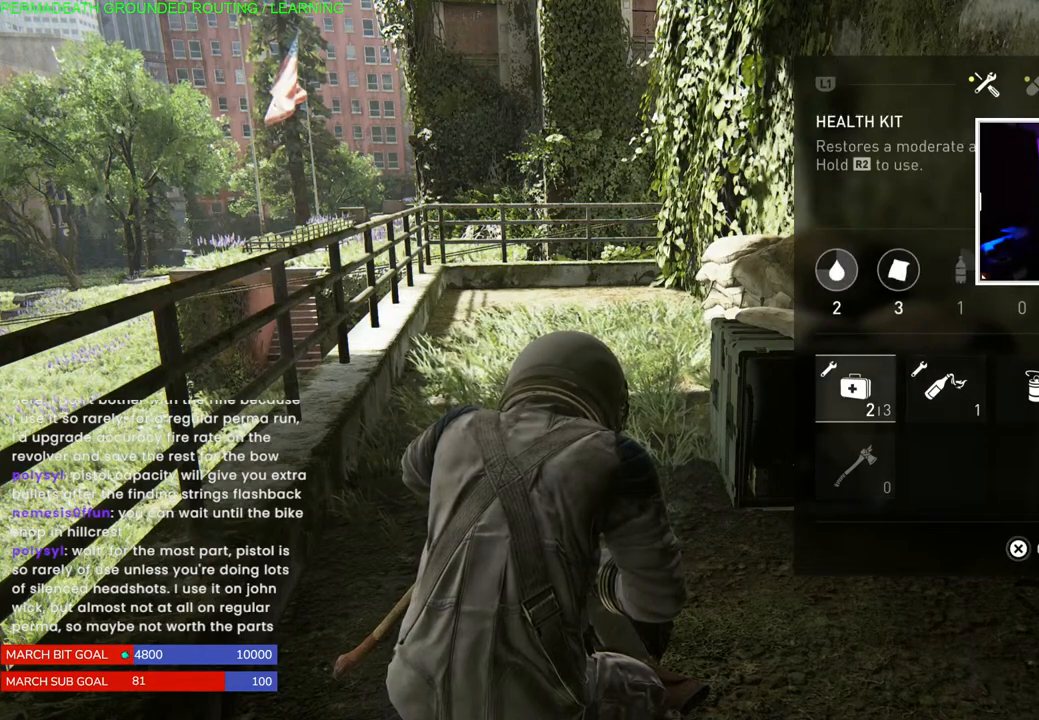
{"buttons": ["DPAD_RIGHT"], "left_stick": "center", "right_stick": "center", "events": [[467, "DPAD_RIGHT", "down"]]}